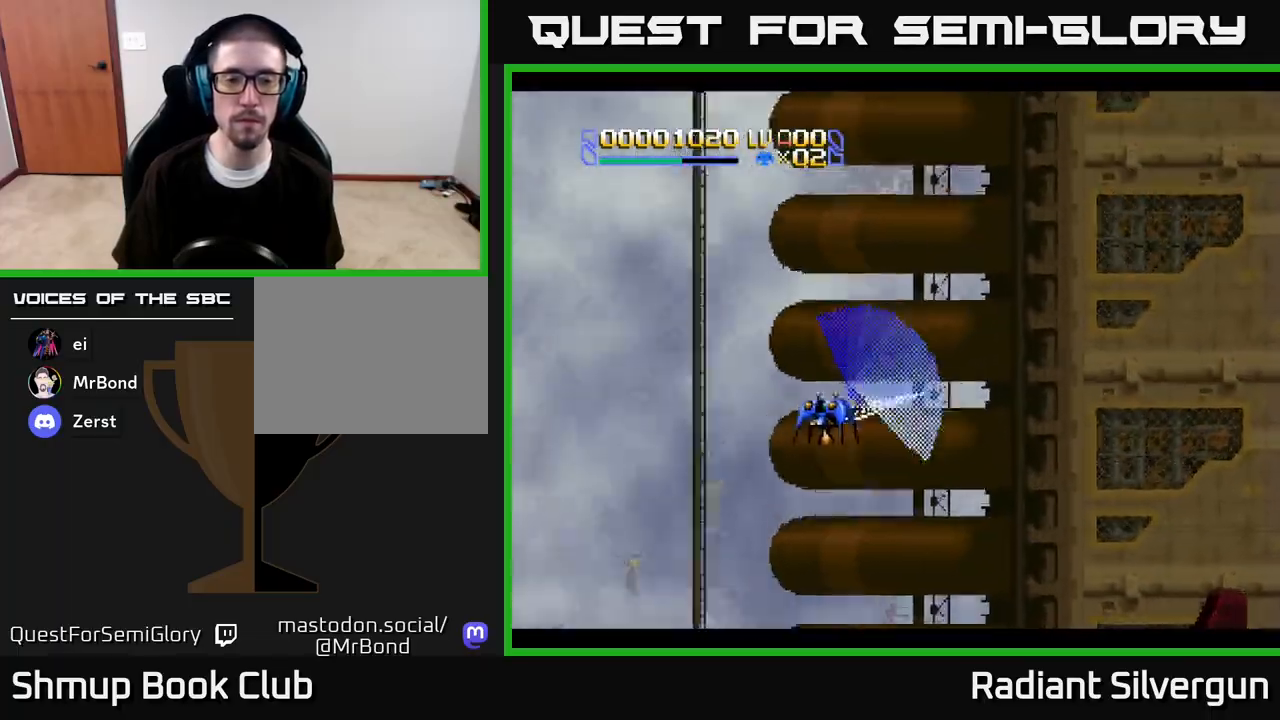
Gameplay with a controller (Xbox layout); each line is a JSON object with the inputs held at the frame after it. "events" lists button and stick changes between this image and that frame as [ms after this image, input, new state], when the widget could be followed in between.
{"buttons": ["DPAD_LEFT"], "left_stick": "center", "right_stick": "center", "events": [[17, "DPAD_RIGHT", "down"], [50, "DPAD_RIGHT", "up"], [100, "DPAD_RIGHT", "down"], [133, "DPAD_UP", "up"], [150, "DPAD_DOWN", "down"], [200, "DPAD_RIGHT", "up"], [233, "R2", "up"], [350, "DPAD_LEFT", "down"], [367, "DPAD_DOWN", "up"]]}
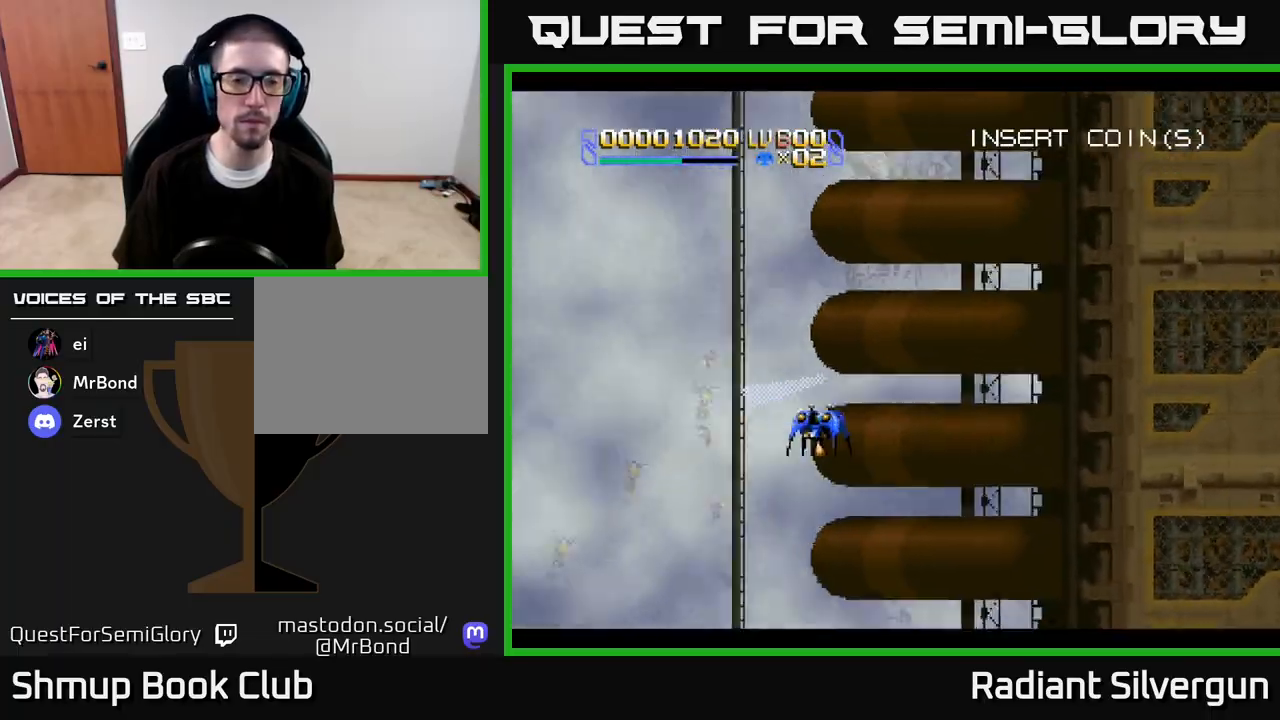
{"buttons": [], "left_stick": "center", "right_stick": "center", "events": [[50, "DPAD_LEFT", "up"]]}
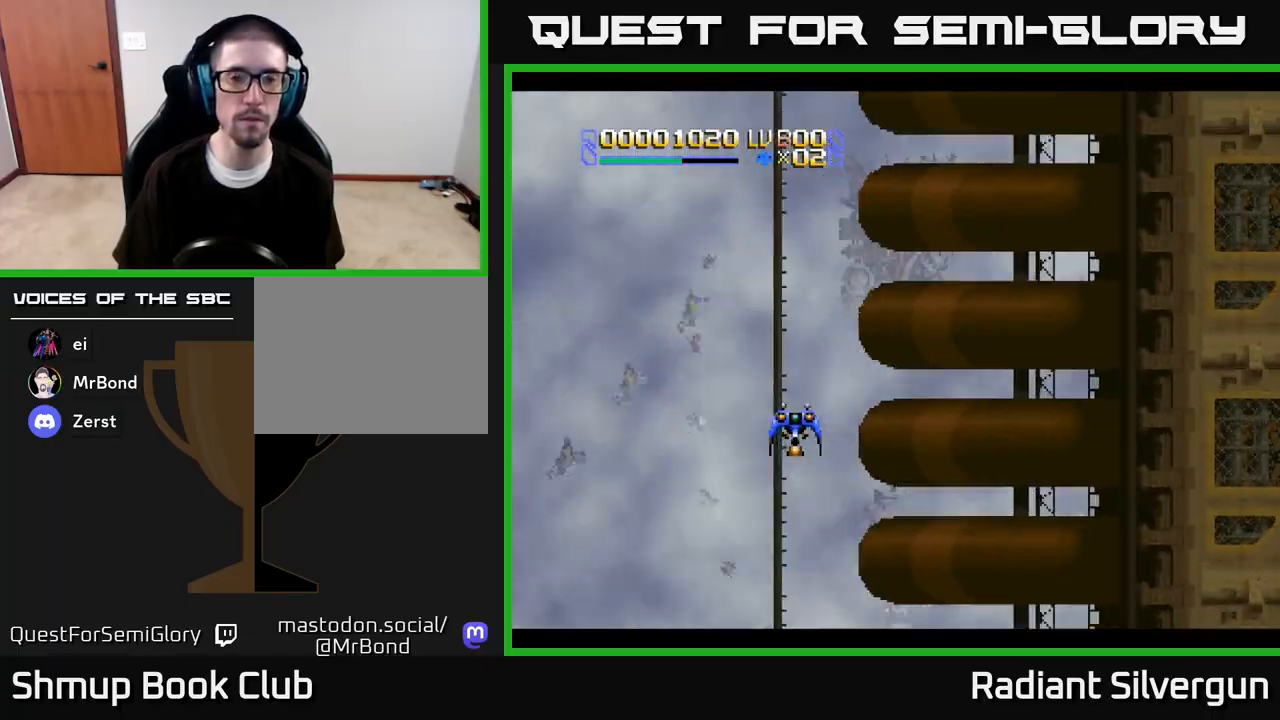
{"buttons": ["X", "DPAD_DOWN", "DPAD_RIGHT"], "left_stick": "center", "right_stick": "center", "events": [[50, "X", "down"], [67, "DPAD_RIGHT", "down"], [150, "DPAD_UP", "down"], [433, "DPAD_UP", "up"], [483, "DPAD_DOWN", "down"]]}
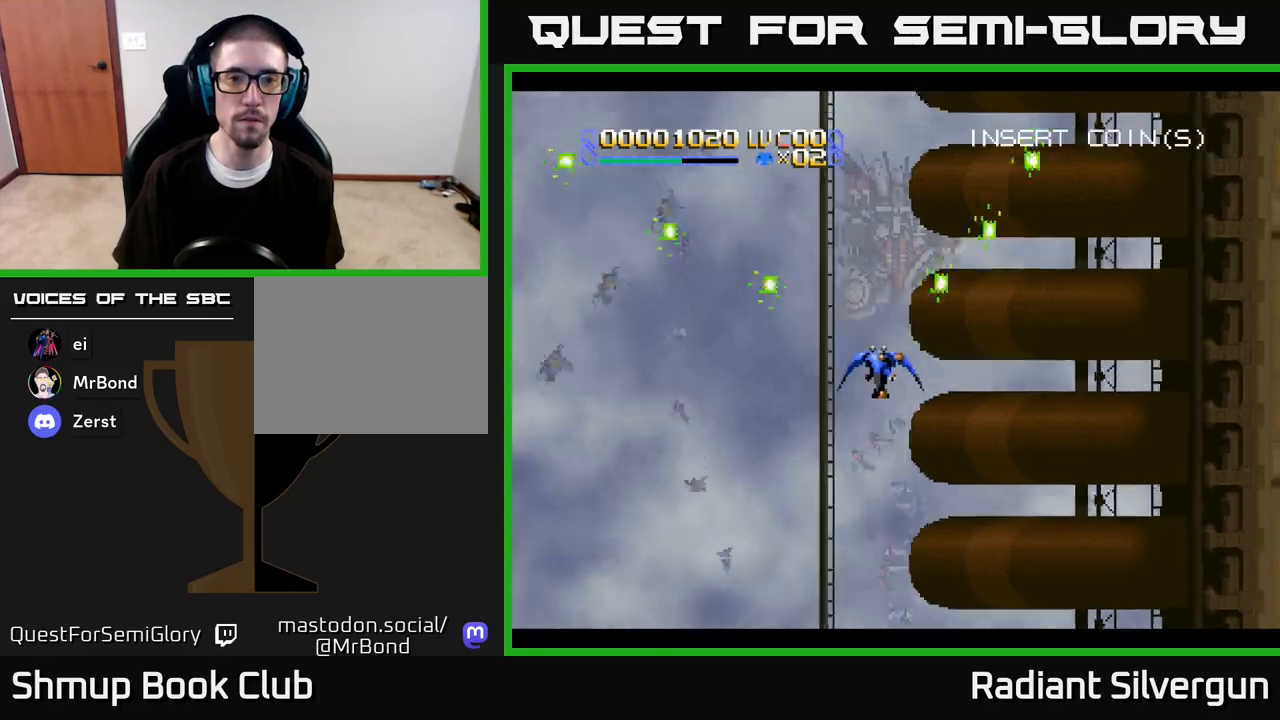
{"buttons": ["A", "DPAD_LEFT"], "left_stick": "center", "right_stick": "center", "events": [[33, "DPAD_RIGHT", "up"], [167, "A", "down"], [167, "DPAD_LEFT", "down"], [183, "DPAD_DOWN", "up"], [300, "DPAD_UP", "down"], [350, "DPAD_UP", "up"], [450, "X", "up"]]}
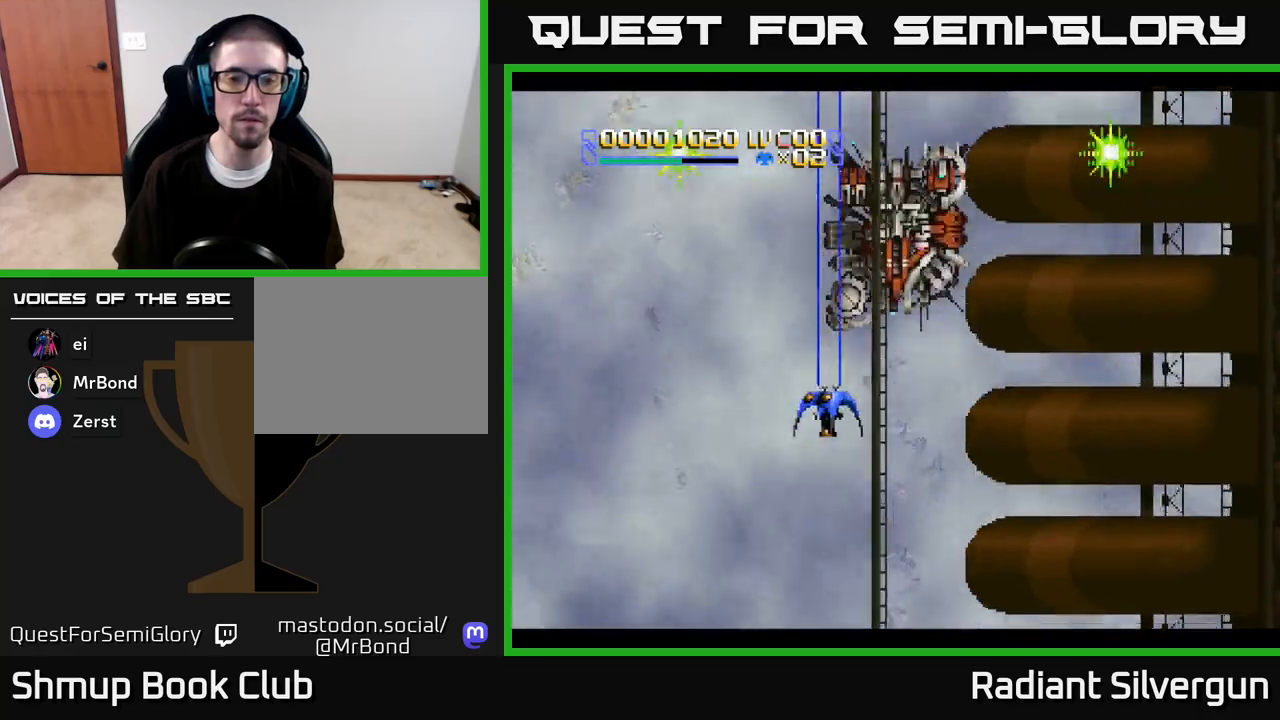
{"buttons": [], "left_stick": "center", "right_stick": "center", "events": [[50, "DPAD_UP", "down"], [67, "A", "up"], [167, "B", "down"], [333, "DPAD_LEFT", "up"], [350, "DPAD_UP", "up"], [417, "B", "up"]]}
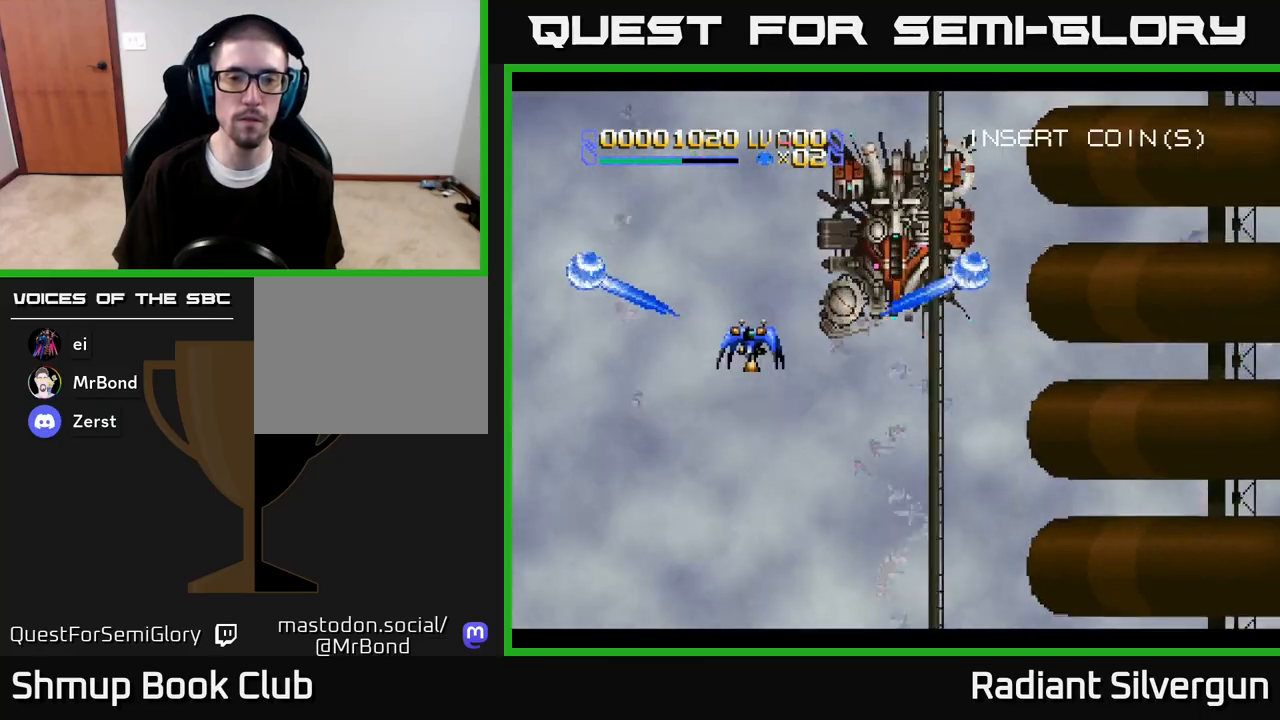
{"buttons": ["B"], "left_stick": "center", "right_stick": "center", "events": [[50, "B", "down"], [283, "B", "up"], [433, "B", "down"]]}
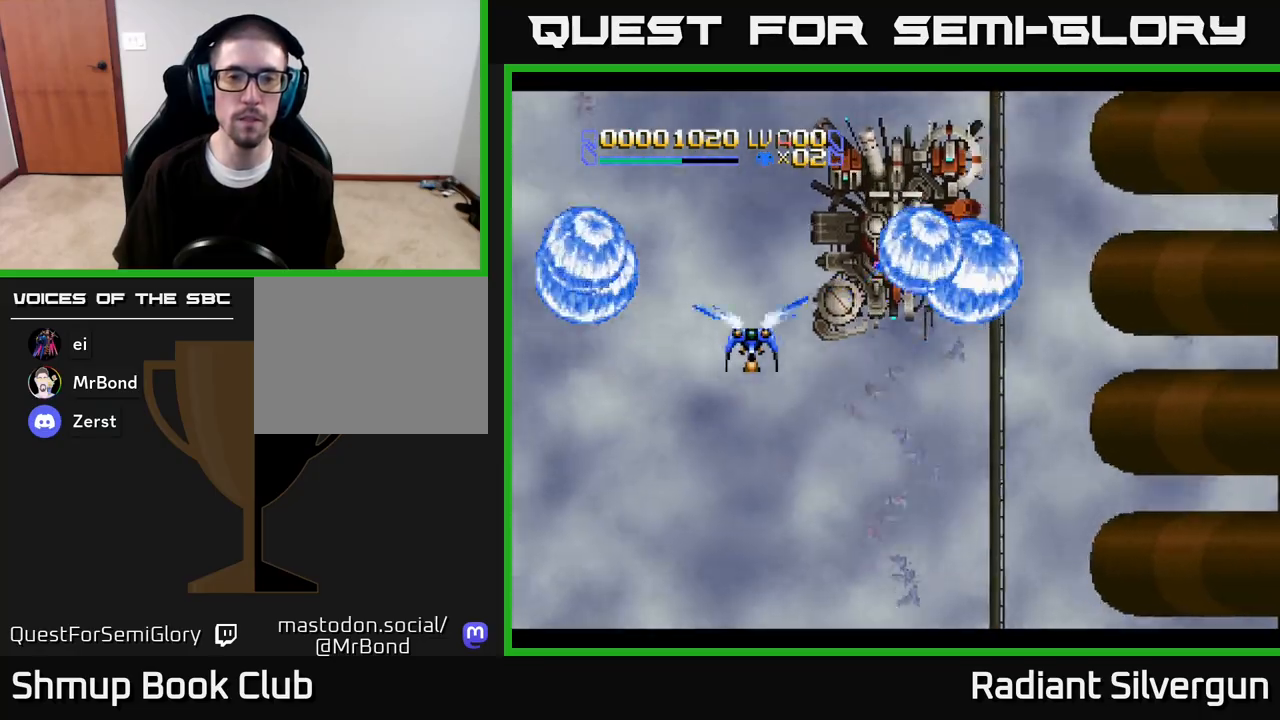
{"buttons": ["B"], "left_stick": "center", "right_stick": "center", "events": [[167, "B", "up"], [333, "B", "down"]]}
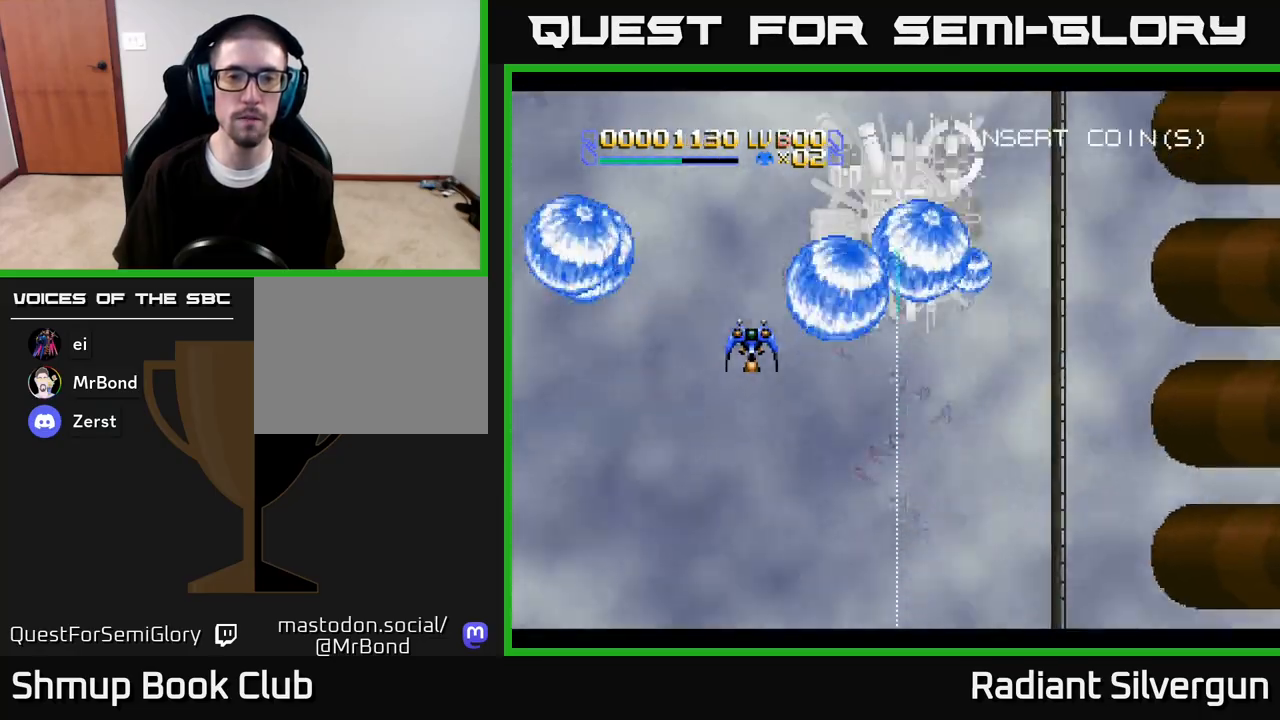
{"buttons": ["B"], "left_stick": "center", "right_stick": "center", "events": [[50, "B", "up"], [233, "B", "down"]]}
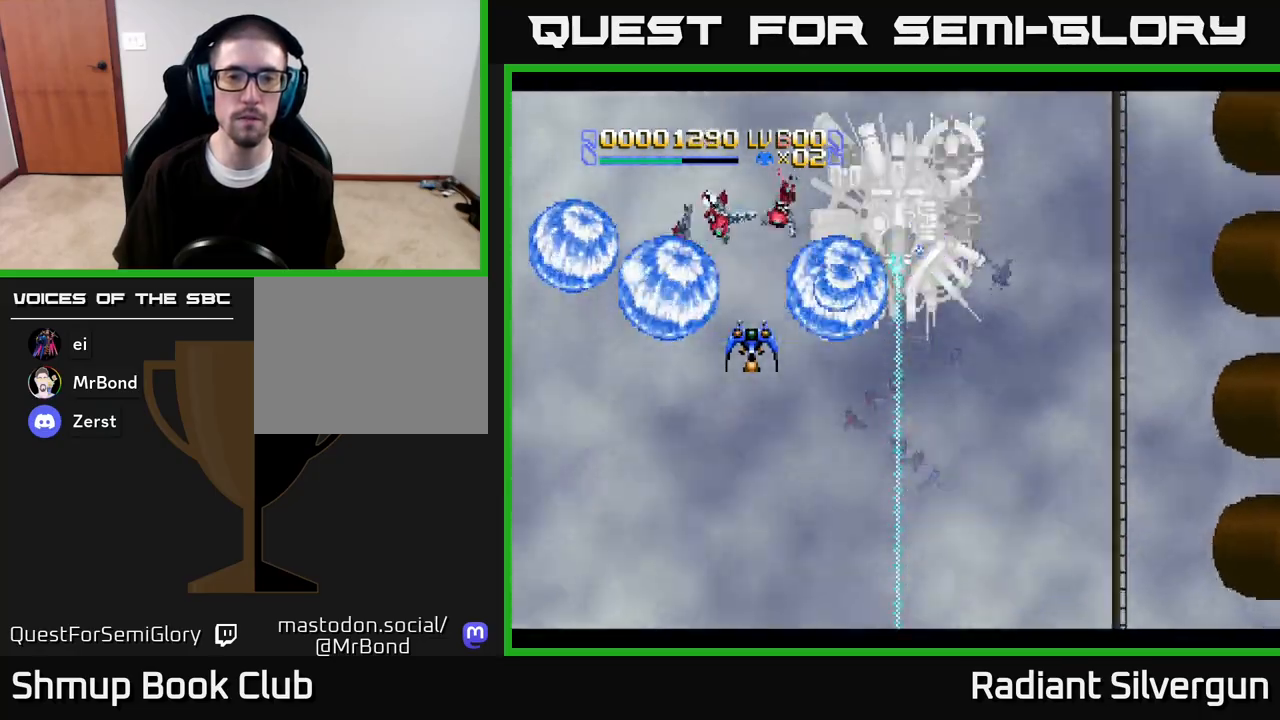
{"buttons": ["A", "DPAD_DOWN", "DPAD_RIGHT"], "left_stick": "center", "right_stick": "center", "events": [[17, "DPAD_LEFT", "down"], [33, "B", "up"], [150, "DPAD_LEFT", "up"], [200, "B", "down"], [233, "DPAD_DOWN", "down"], [350, "B", "up"], [367, "A", "down"], [417, "DPAD_RIGHT", "down"]]}
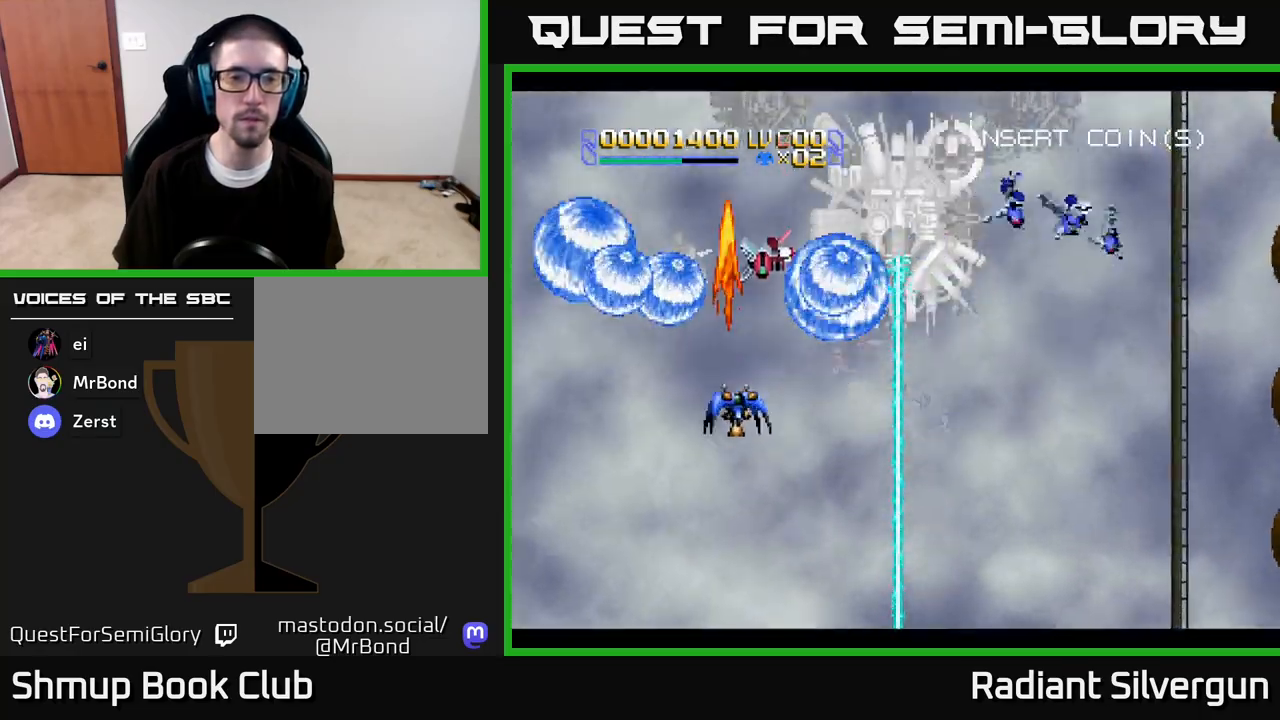
{"buttons": ["A", "DPAD_LEFT"], "left_stick": "center", "right_stick": "center", "events": [[17, "DPAD_RIGHT", "up"], [50, "DPAD_LEFT", "down"], [167, "DPAD_DOWN", "up"]]}
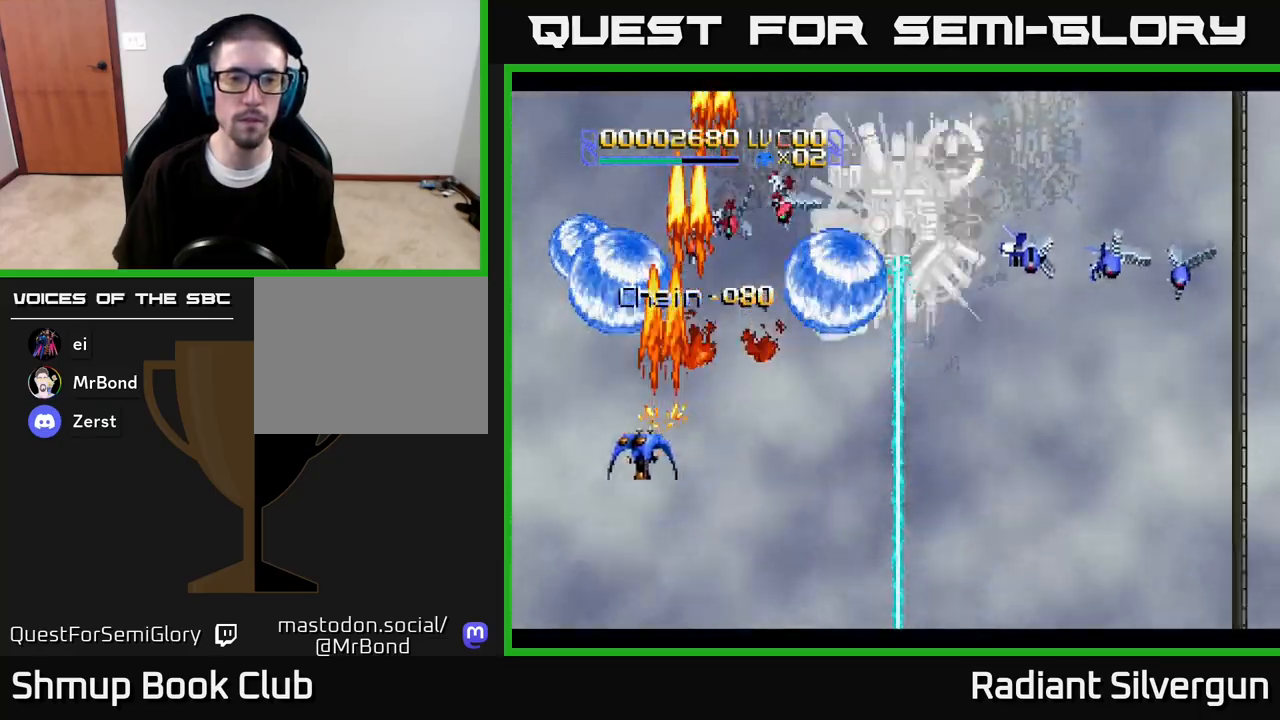
{"buttons": ["A", "DPAD_UP", "DPAD_RIGHT"], "left_stick": "center", "right_stick": "center", "events": [[117, "DPAD_DOWN", "down"], [117, "DPAD_LEFT", "up"], [133, "DPAD_DOWN", "up"], [133, "DPAD_RIGHT", "down"], [333, "DPAD_UP", "down"]]}
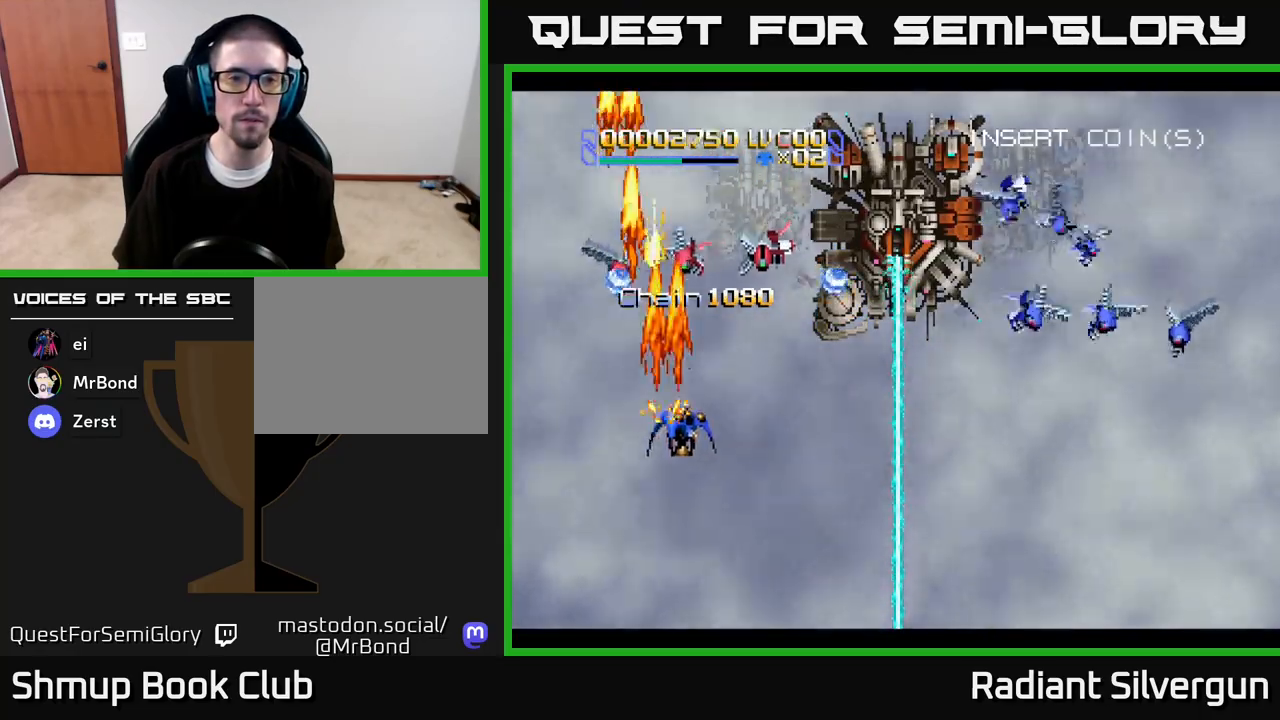
{"buttons": ["A", "DPAD_DOWN", "DPAD_LEFT"], "left_stick": "center", "right_stick": "center", "events": [[33, "DPAD_UP", "up"], [50, "DPAD_DOWN", "down"], [100, "DPAD_DOWN", "up"], [300, "DPAD_DOWN", "down"], [317, "DPAD_RIGHT", "up"], [350, "DPAD_LEFT", "down"]]}
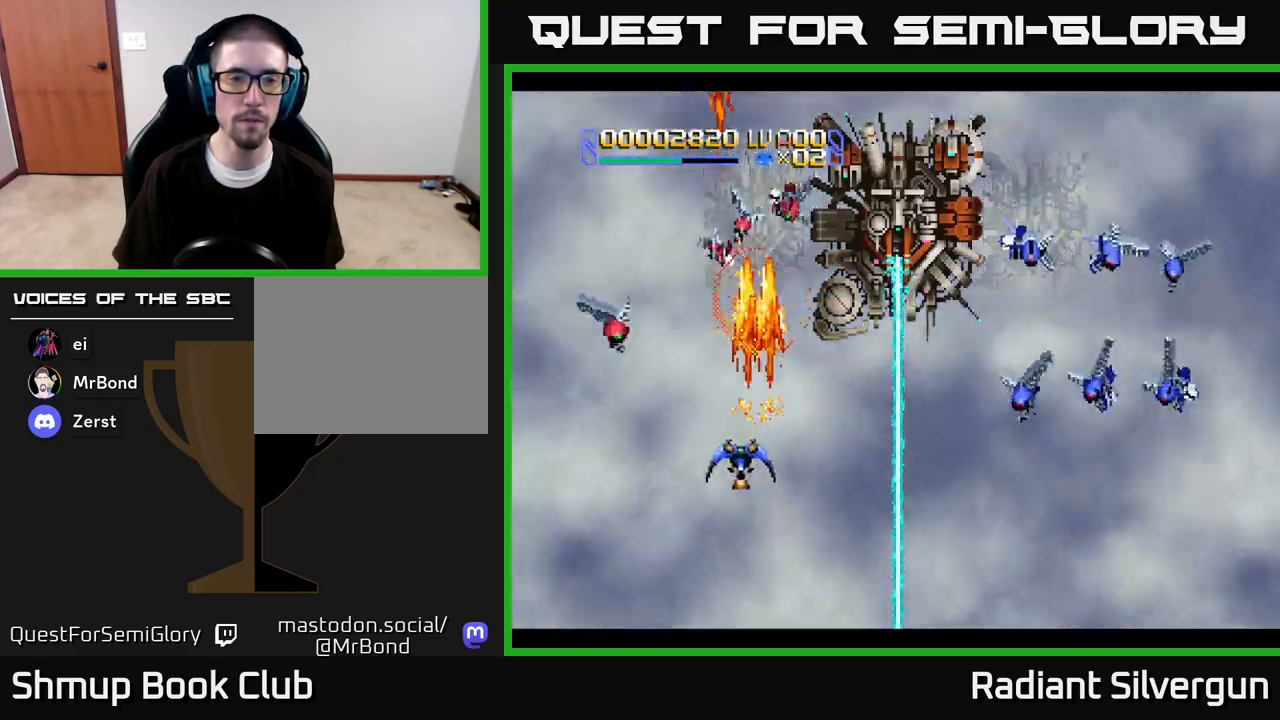
{"buttons": ["A", "DPAD_LEFT"], "left_stick": "center", "right_stick": "center", "events": [[233, "DPAD_DOWN", "up"]]}
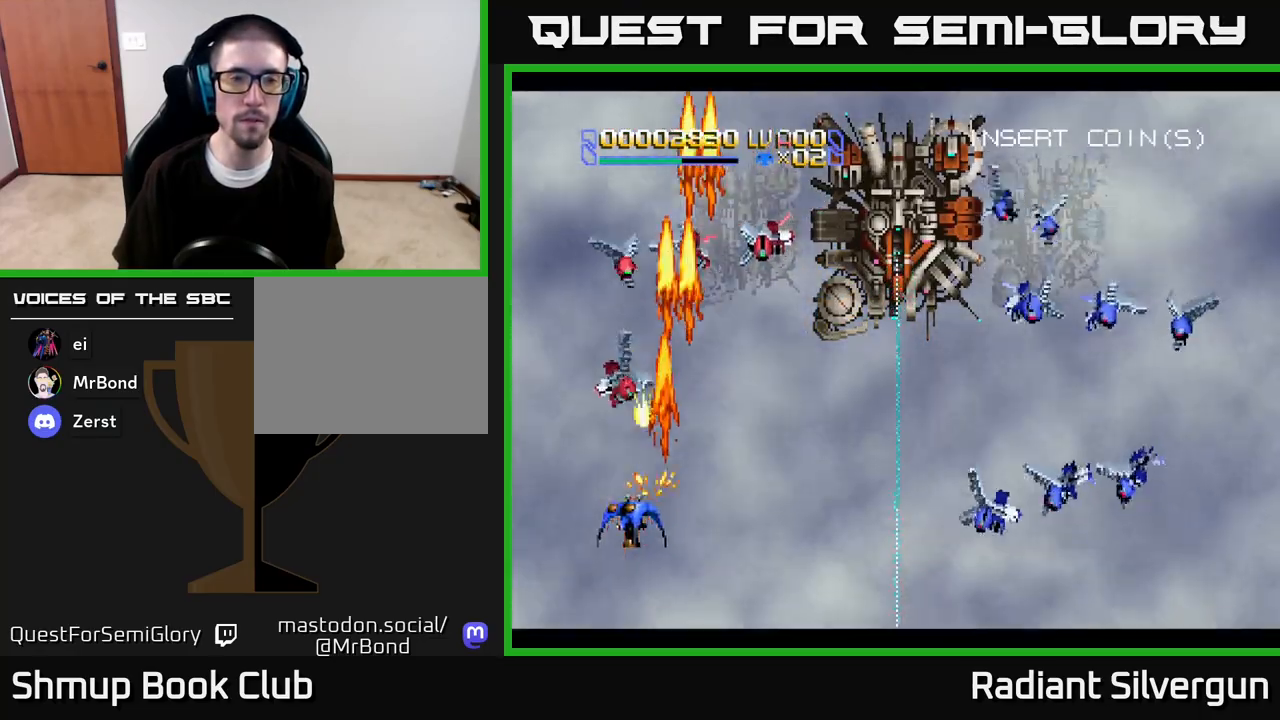
{"buttons": ["A", "DPAD_RIGHT"], "left_stick": "center", "right_stick": "center", "events": [[67, "DPAD_LEFT", "up"], [67, "DPAD_UP", "down"], [83, "DPAD_RIGHT", "down"], [483, "DPAD_UP", "up"]]}
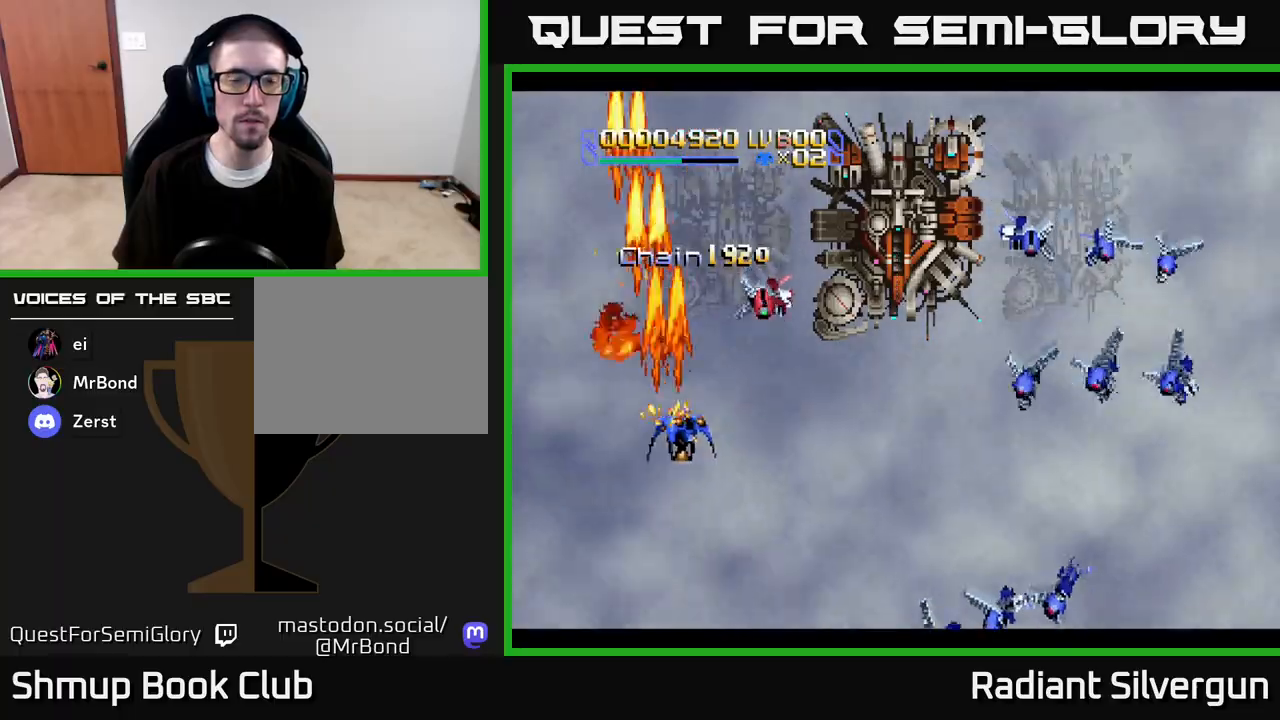
{"buttons": ["B", "DPAD_UP", "DPAD_RIGHT"], "left_stick": "center", "right_stick": "center"}
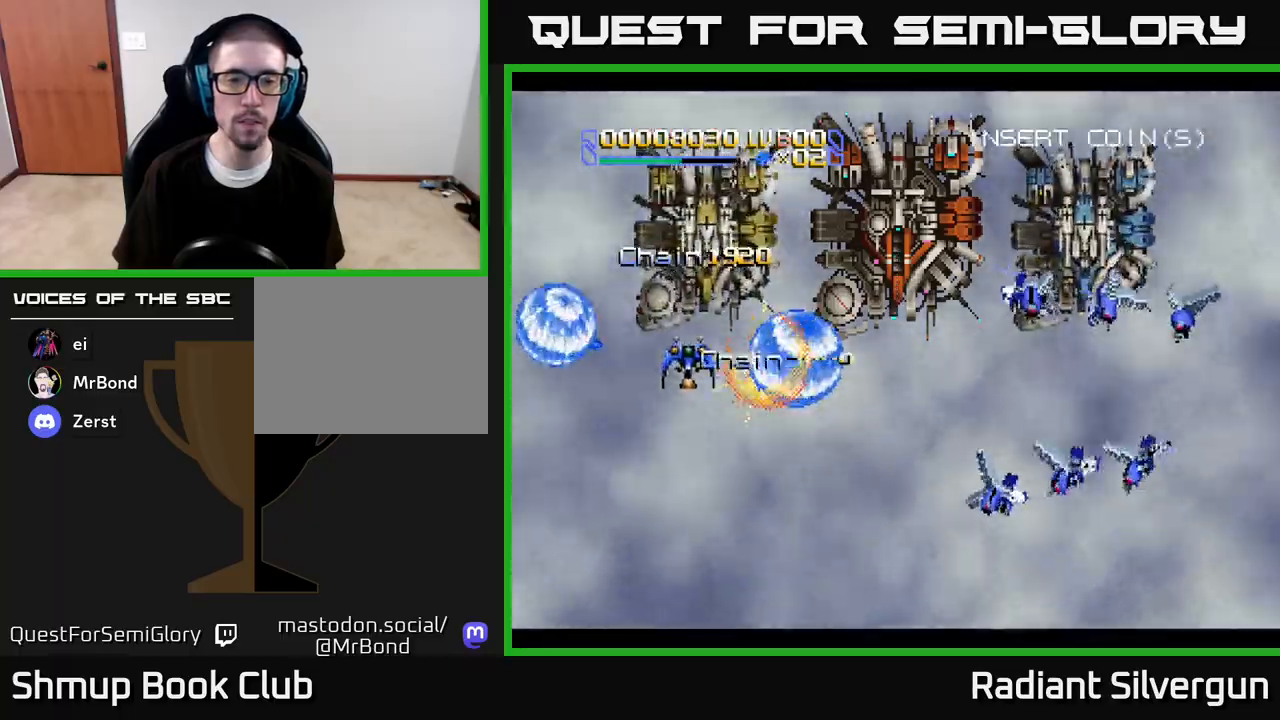
{"buttons": ["A", "DPAD_RIGHT"], "left_stick": "center", "right_stick": "center", "events": [[17, "DPAD_UP", "up"], [33, "DPAD_DOWN", "down"], [33, "DPAD_RIGHT", "up"], [167, "B", "up"], [167, "DPAD_RIGHT", "down"], [250, "DPAD_DOWN", "up"], [300, "DPAD_UP", "down"], [367, "A", "down"], [500, "DPAD_UP", "up"]]}
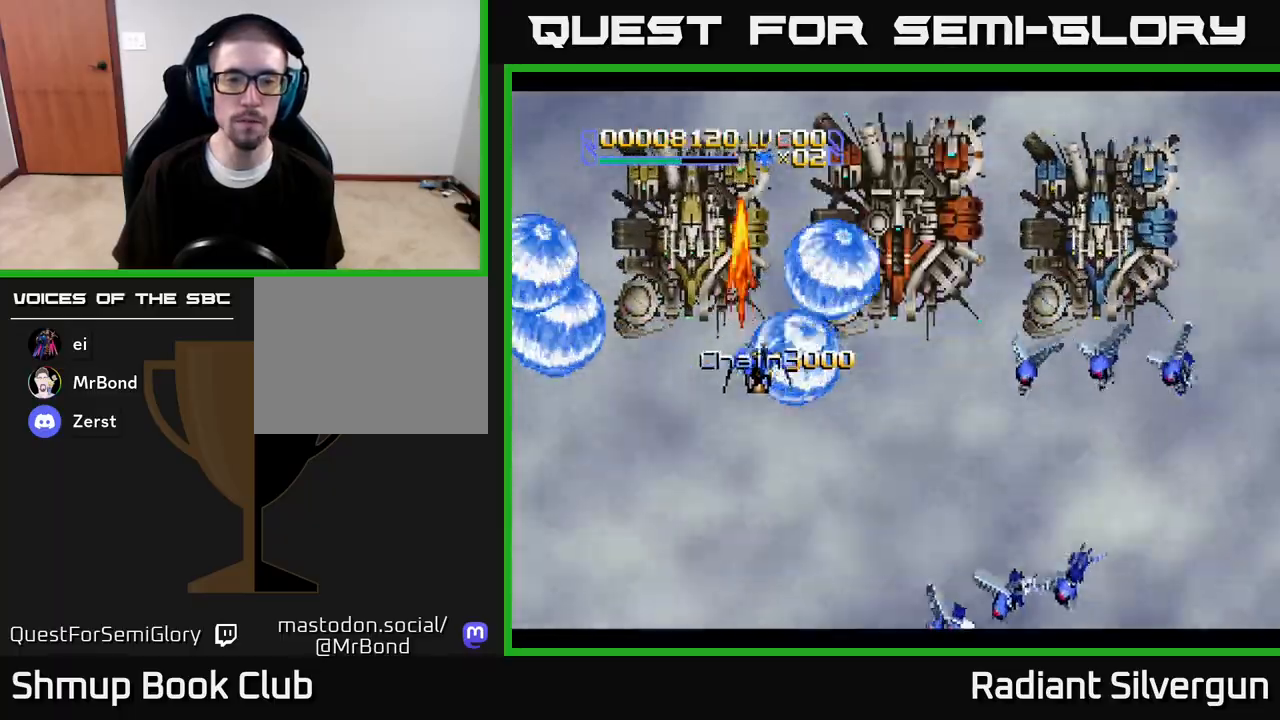
{"buttons": ["A", "DPAD_UP"], "left_stick": "center", "right_stick": "center", "events": [[250, "DPAD_DOWN", "down"], [333, "DPAD_DOWN", "up"], [350, "DPAD_UP", "down"], [467, "DPAD_RIGHT", "up"]]}
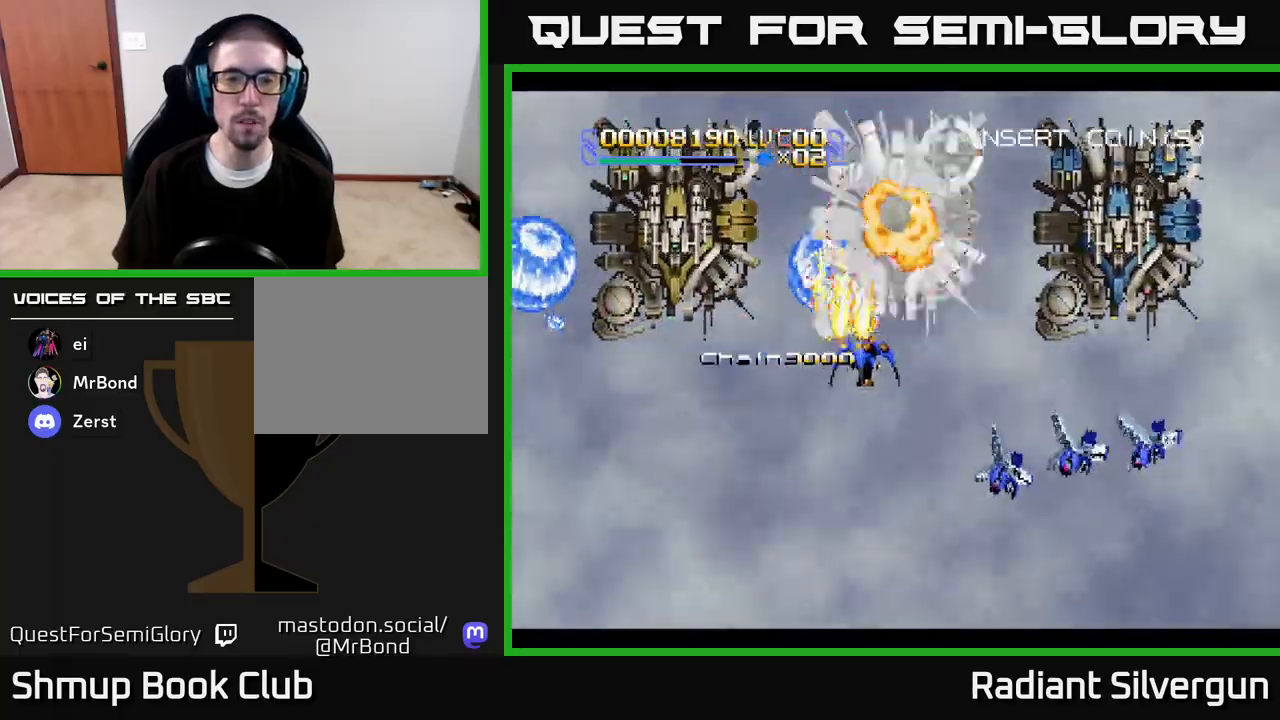
{"buttons": ["A"], "left_stick": "center", "right_stick": "center", "events": [[17, "DPAD_UP", "up"], [300, "DPAD_RIGHT", "down"], [350, "DPAD_RIGHT", "up"]]}
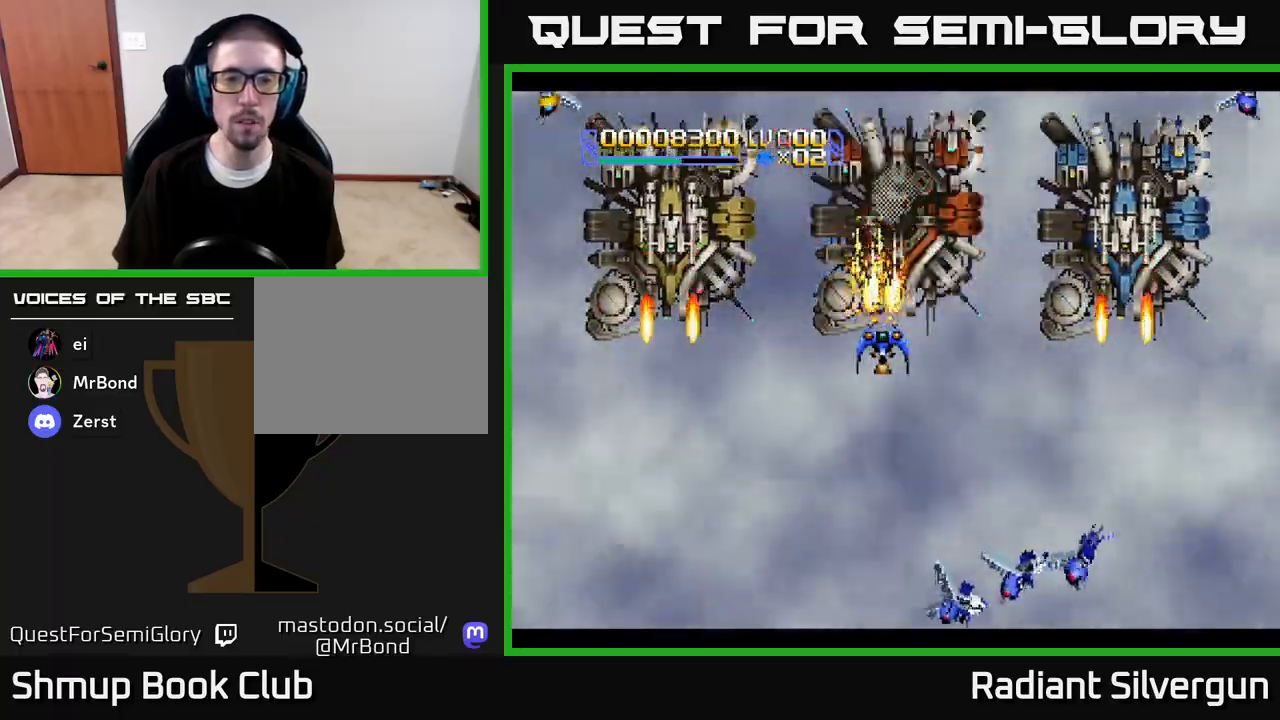
{"buttons": ["B"], "left_stick": "center", "right_stick": "center", "events": [[117, "DPAD_RIGHT", "down"], [150, "DPAD_RIGHT", "up"], [400, "A", "up"], [417, "B", "down"]]}
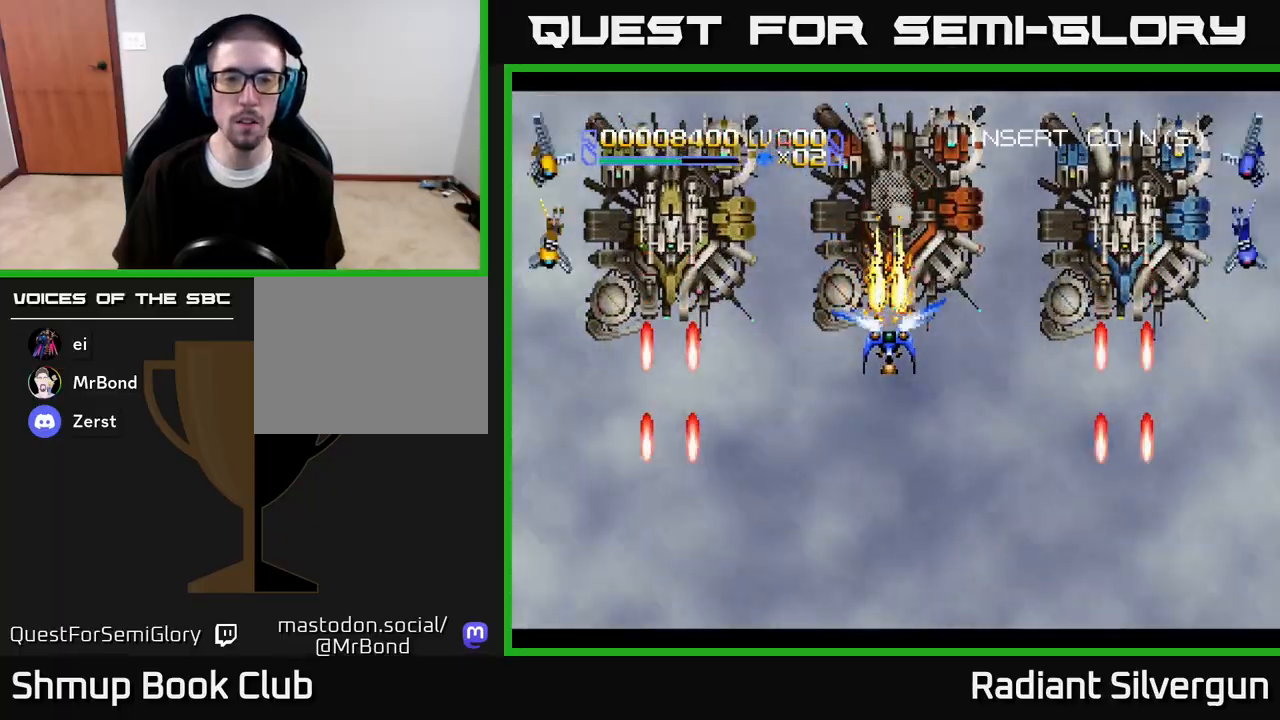
{"buttons": [], "left_stick": "center", "right_stick": "center", "events": [[67, "B", "up"], [183, "A", "down"], [500, "A", "up"]]}
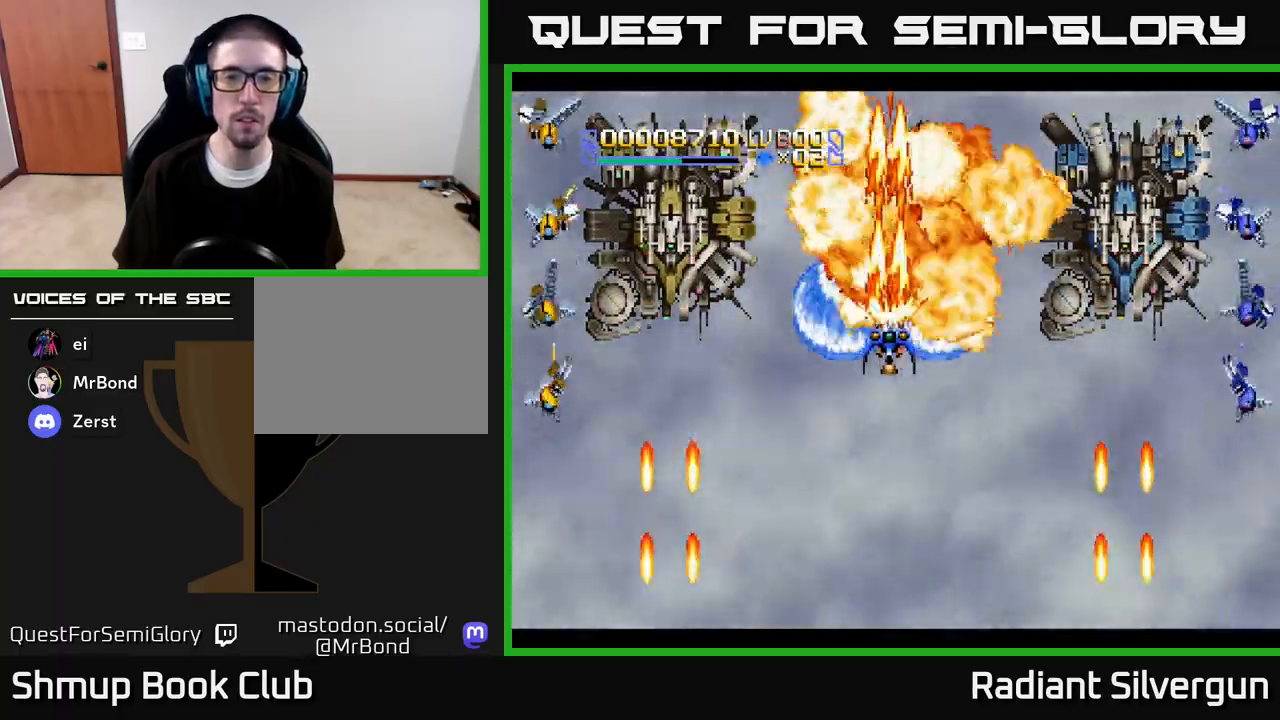
{"buttons": ["DPAD_UP"], "left_stick": "center", "right_stick": "center", "events": [[167, "A", "down"], [217, "DPAD_UP", "down"], [367, "A", "up"]]}
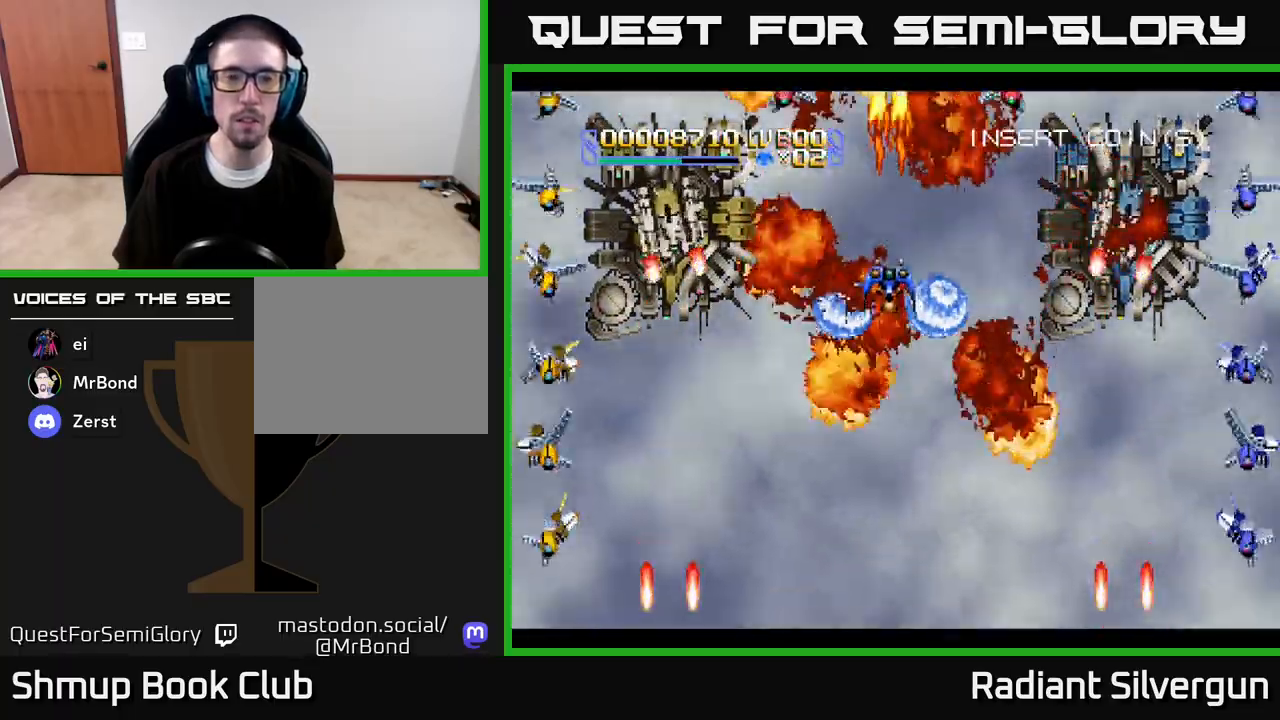
{"buttons": ["B"], "left_stick": "center", "right_stick": "center", "events": [[17, "B", "down"], [100, "DPAD_UP", "up"], [217, "B", "up"], [333, "DPAD_DOWN", "down"], [383, "B", "down"], [450, "DPAD_DOWN", "up"]]}
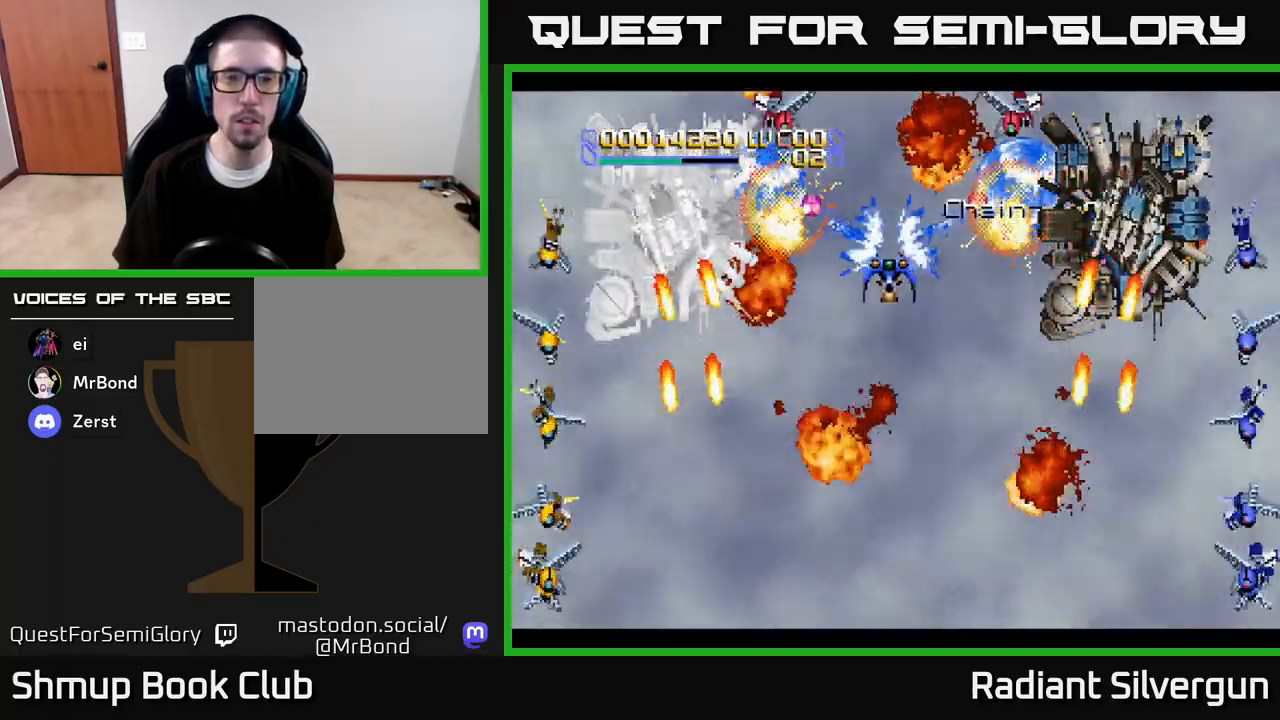
{"buttons": ["DPAD_DOWN"], "left_stick": "center", "right_stick": "center", "events": [[33, "B", "up"], [183, "DPAD_DOWN", "down"], [283, "B", "down"], [317, "DPAD_DOWN", "up"], [433, "DPAD_DOWN", "down"], [450, "B", "up"]]}
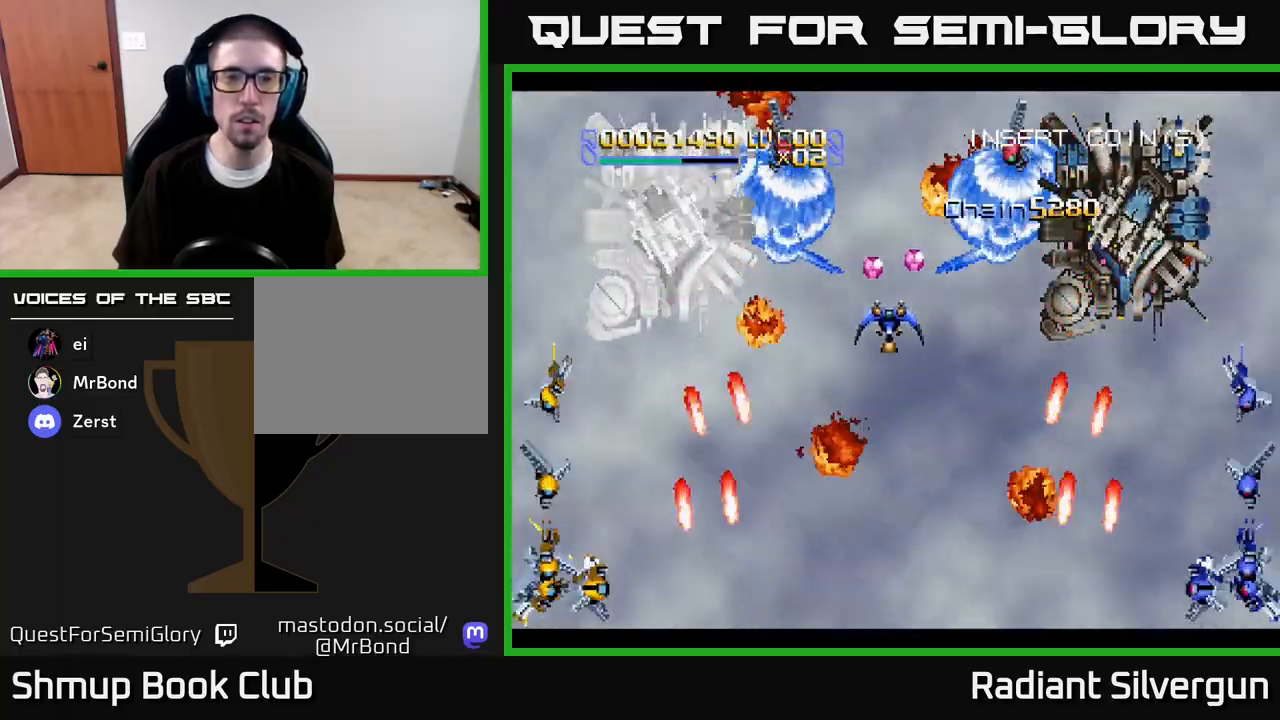
{"buttons": [], "left_stick": "center", "right_stick": "center", "events": [[17, "A", "down"], [50, "A", "up"], [67, "DPAD_DOWN", "up"], [133, "R2", "down"], [467, "R2", "up"]]}
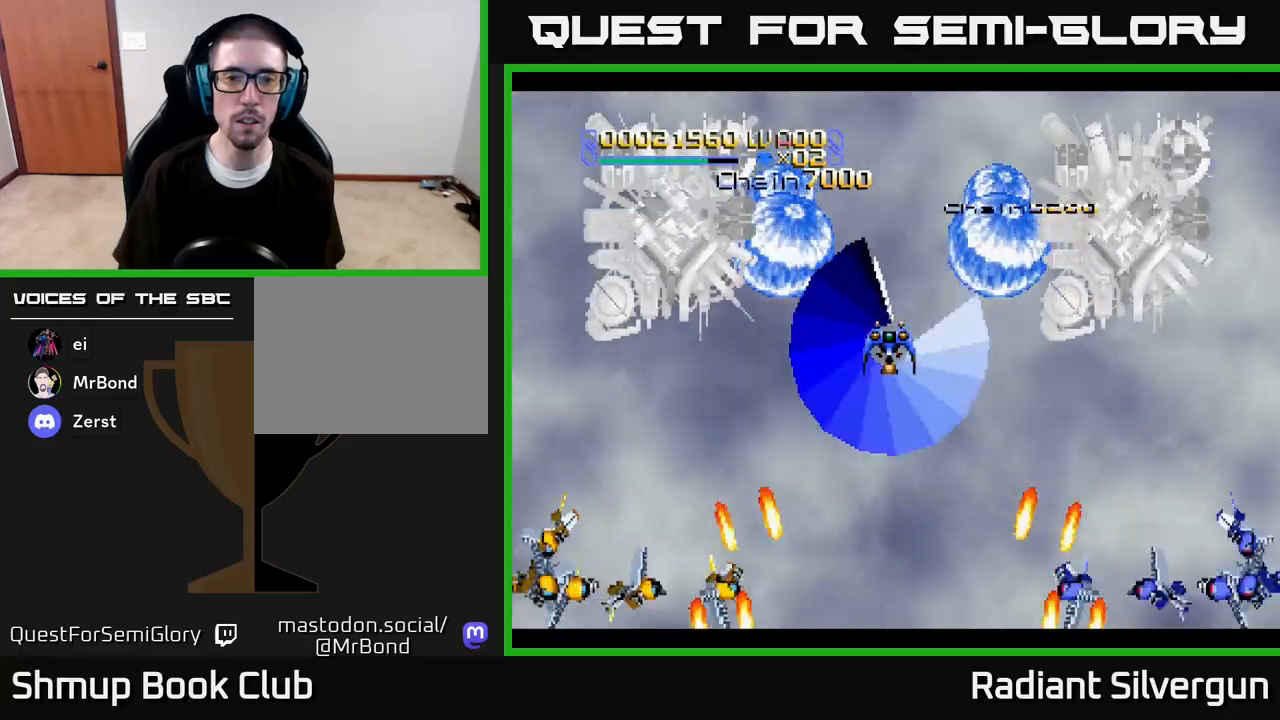
{"buttons": [], "left_stick": "center", "right_stick": "center", "events": []}
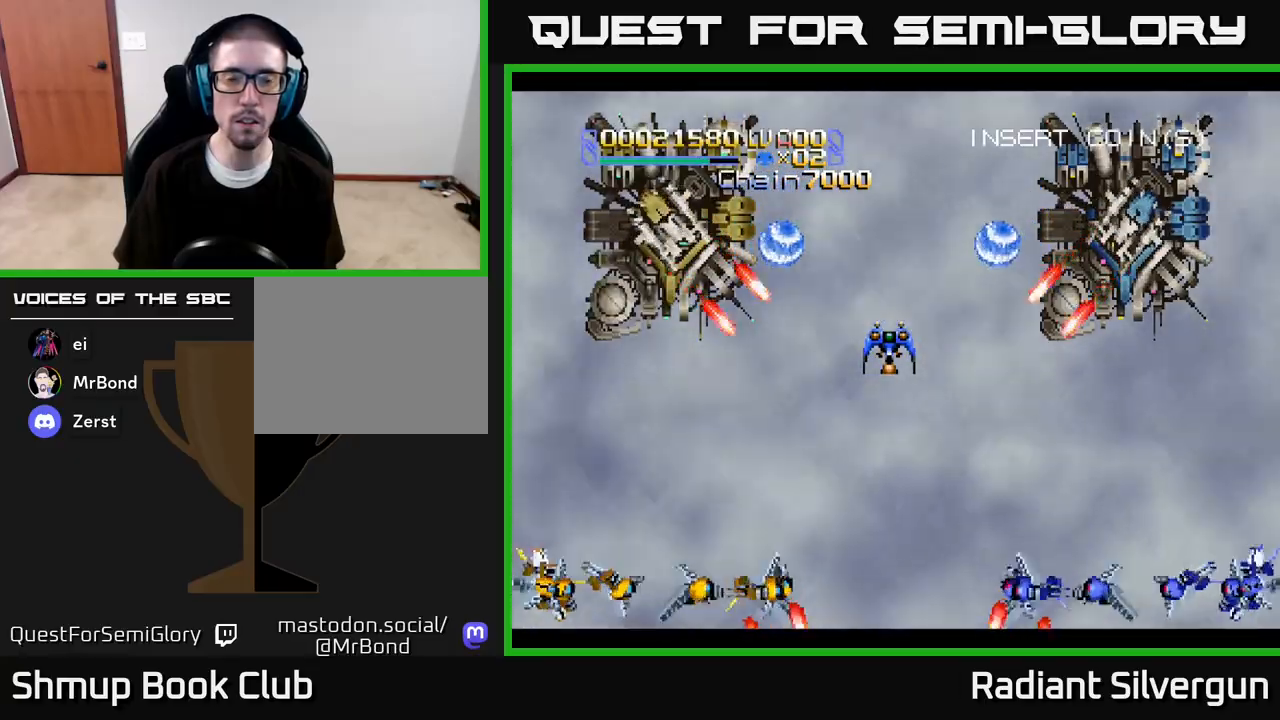
{"buttons": [], "left_stick": "center", "right_stick": "center", "events": [[300, "DPAD_UP", "down"], [433, "DPAD_UP", "up"]]}